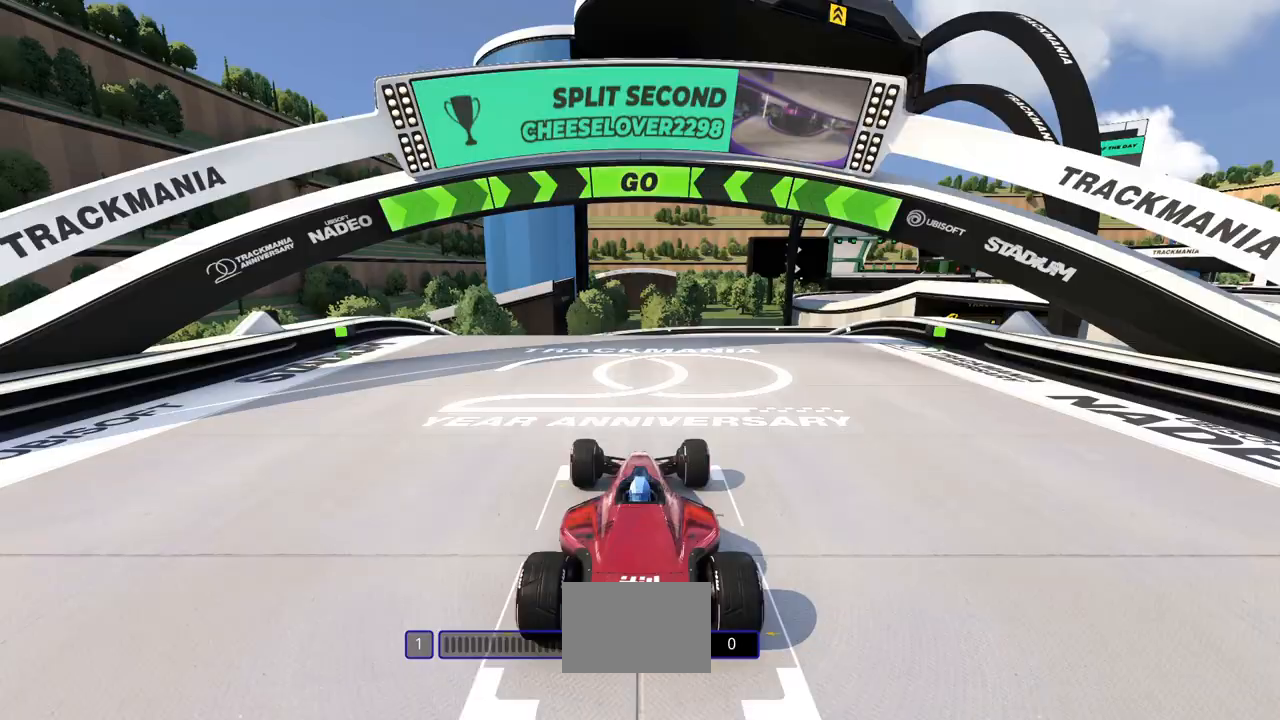
Gameplay with keyboard; each line is a JSON object with the keys held at the frame after it. "events" lists presses ("down") and releases ("up") of "down", "left", "right" and "up" between this image and that frame as [ms after this image, input, new state], when the widget could be followed in between. No other keys are recorded. Mouse input is not recorded.
{"keys": ["down", "left", "up"], "events": [[33, "down", "down"], [33, "left", "down"], [33, "up", "down"]]}
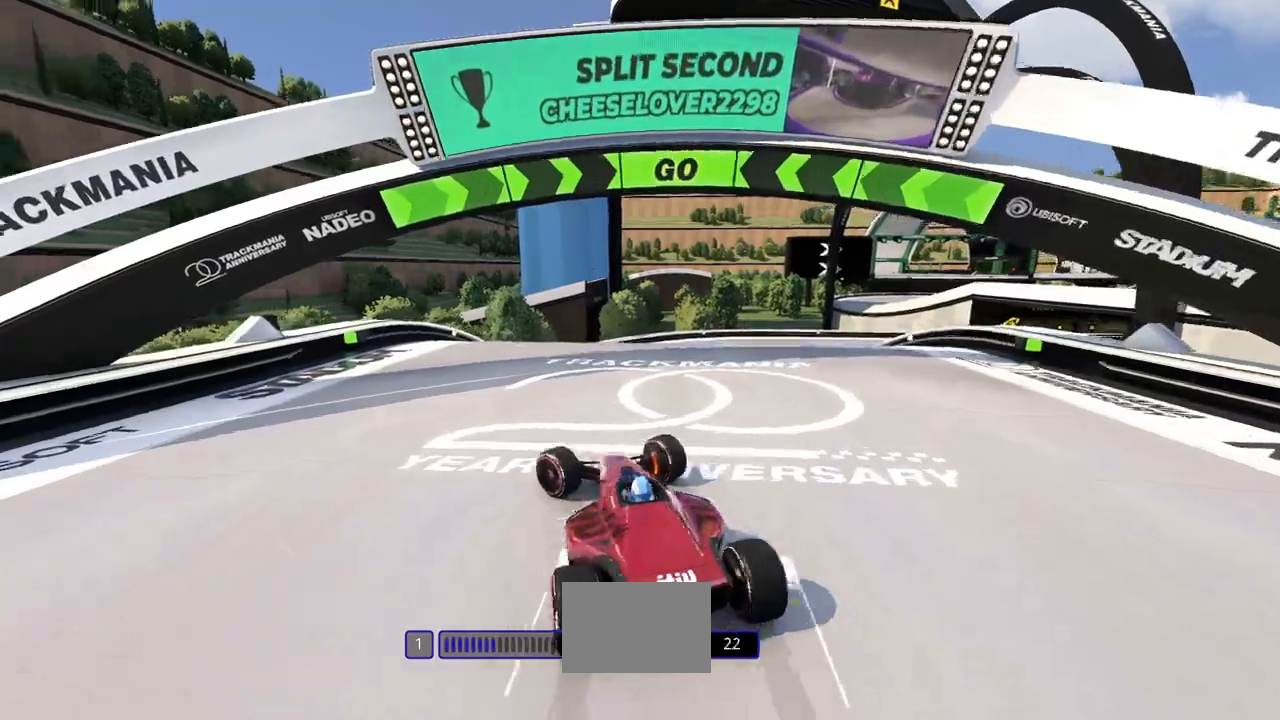
{"keys": ["down", "left", "up"], "events": []}
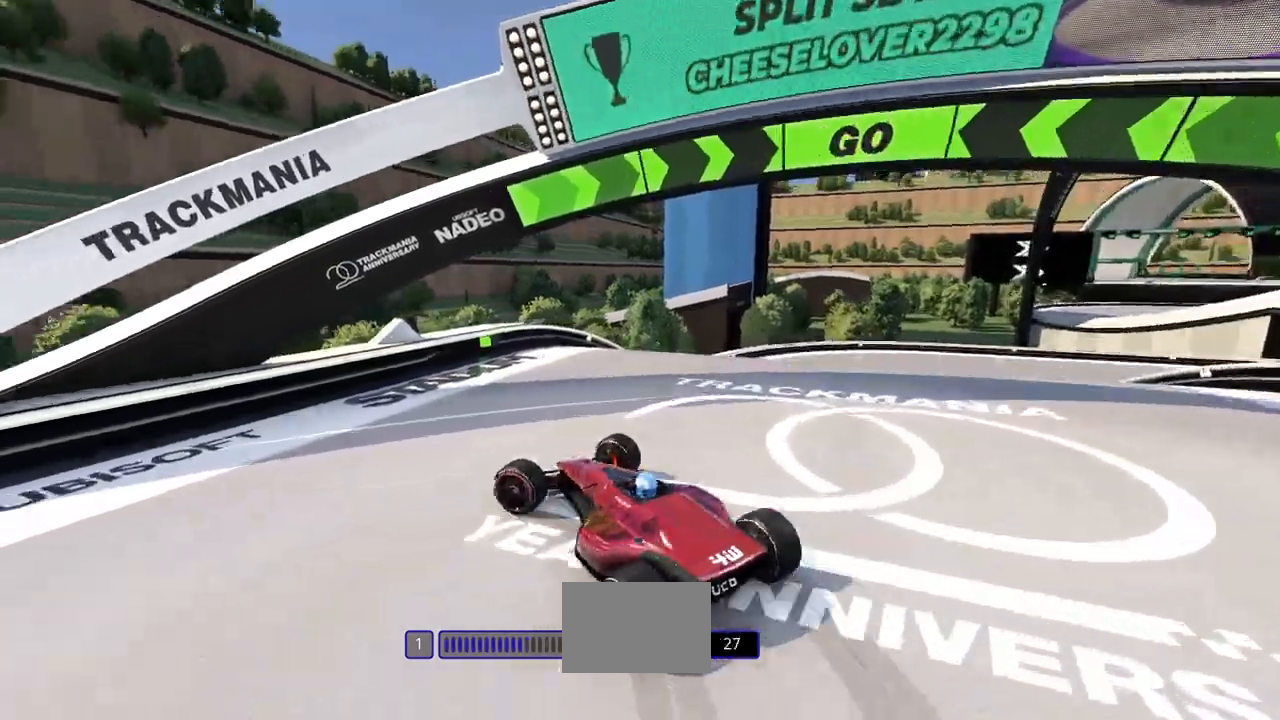
{"keys": ["left", "up"], "events": [[467, "down", "up"]]}
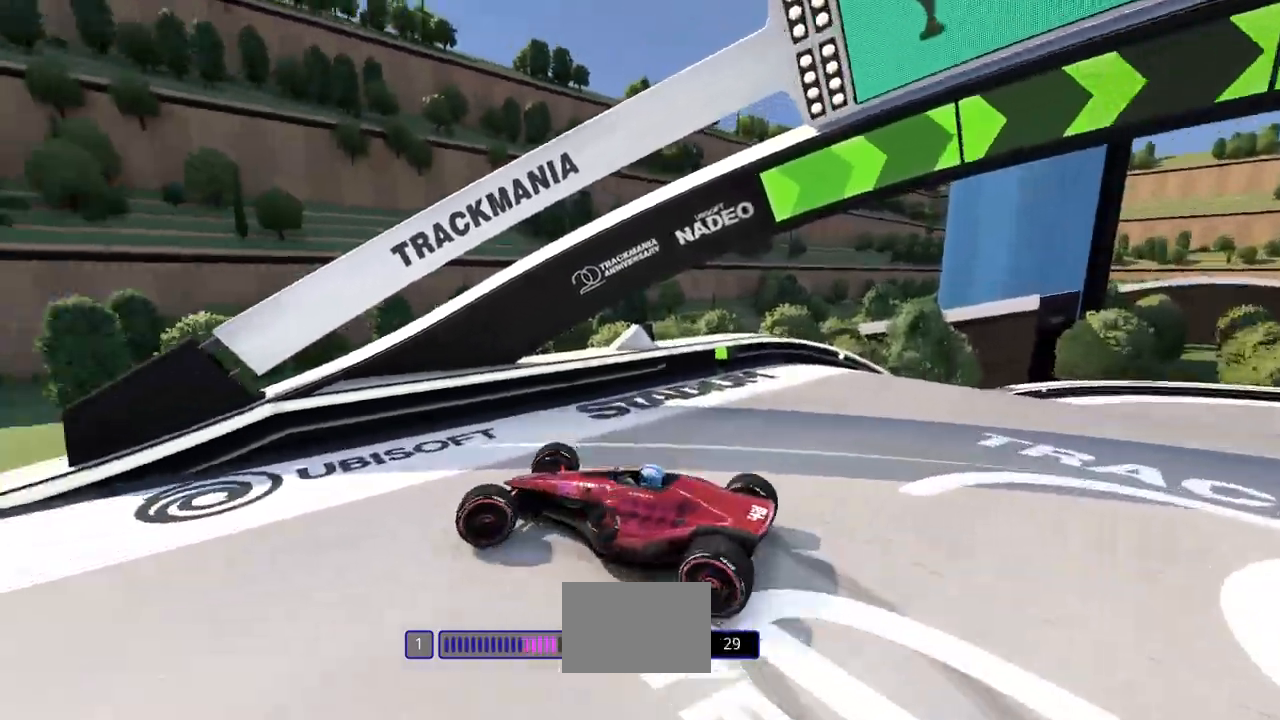
{"keys": ["left", "up"], "events": []}
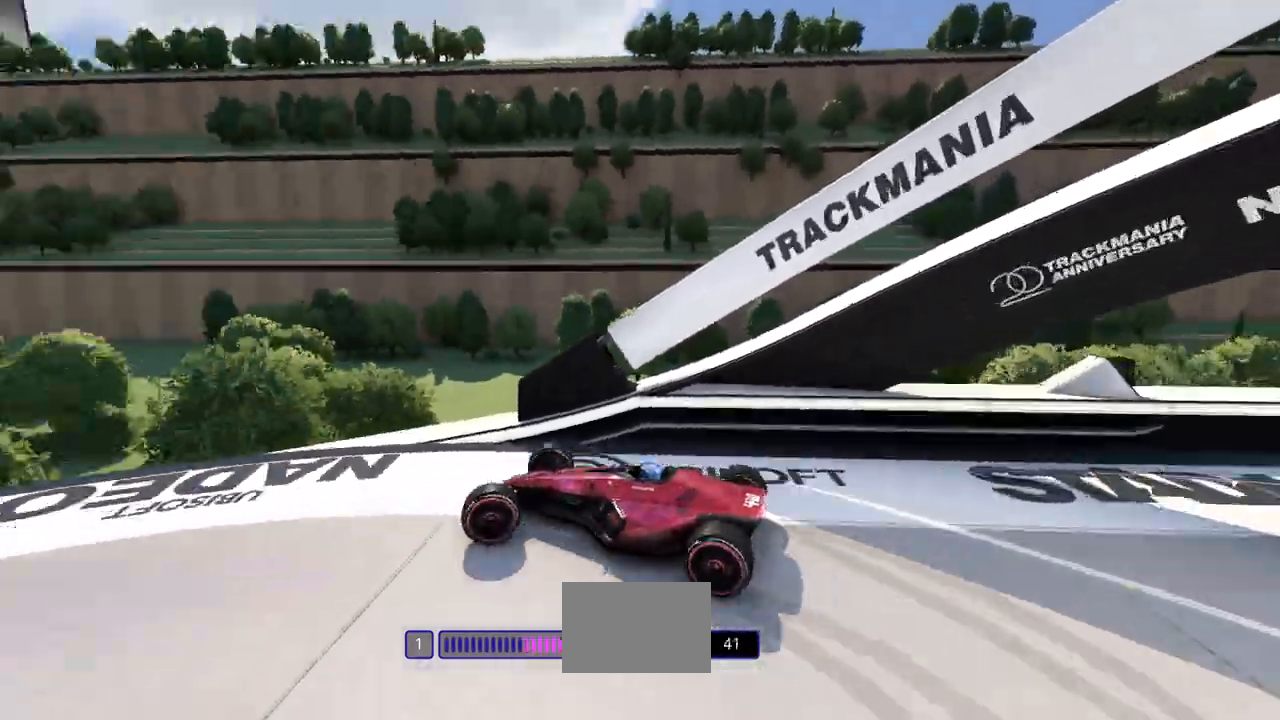
{"keys": ["up"], "events": [[467, "left", "up"]]}
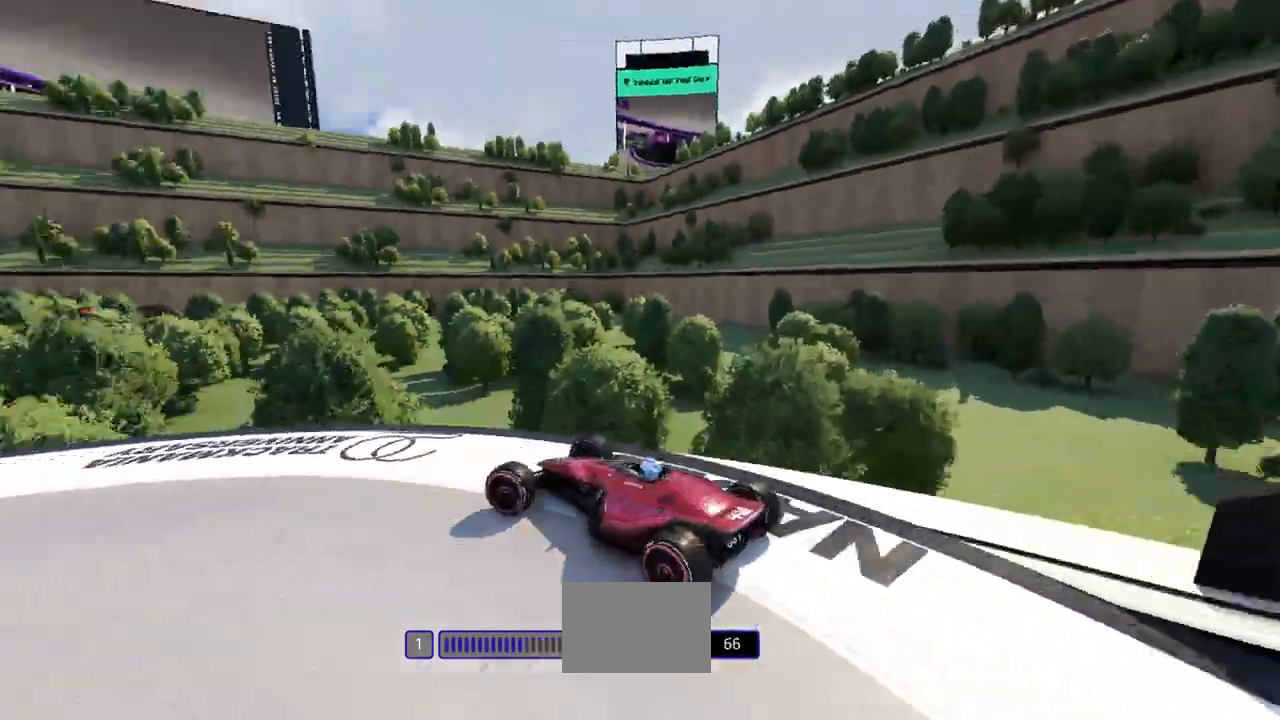
{"keys": ["up"], "events": [[133, "right", "down"], [267, "right", "up"]]}
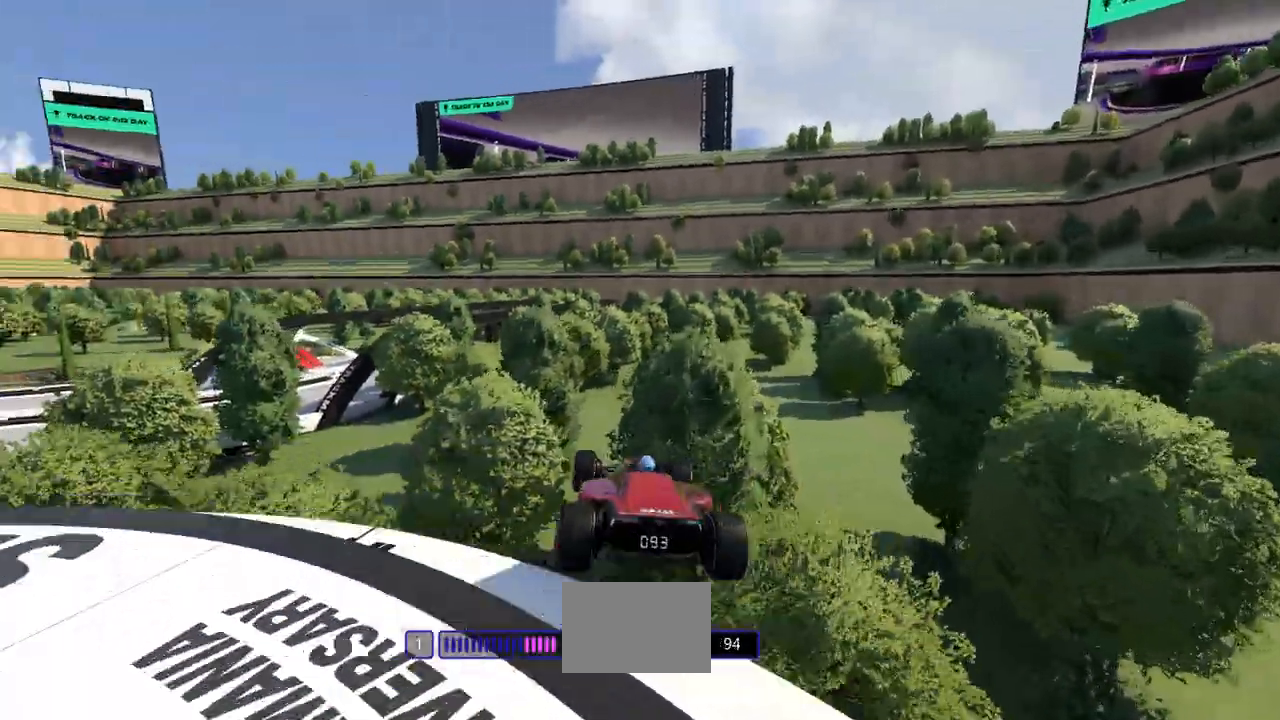
{"keys": ["left", "up"], "events": [[33, "left", "down"], [133, "down", "down"], [300, "down", "up"]]}
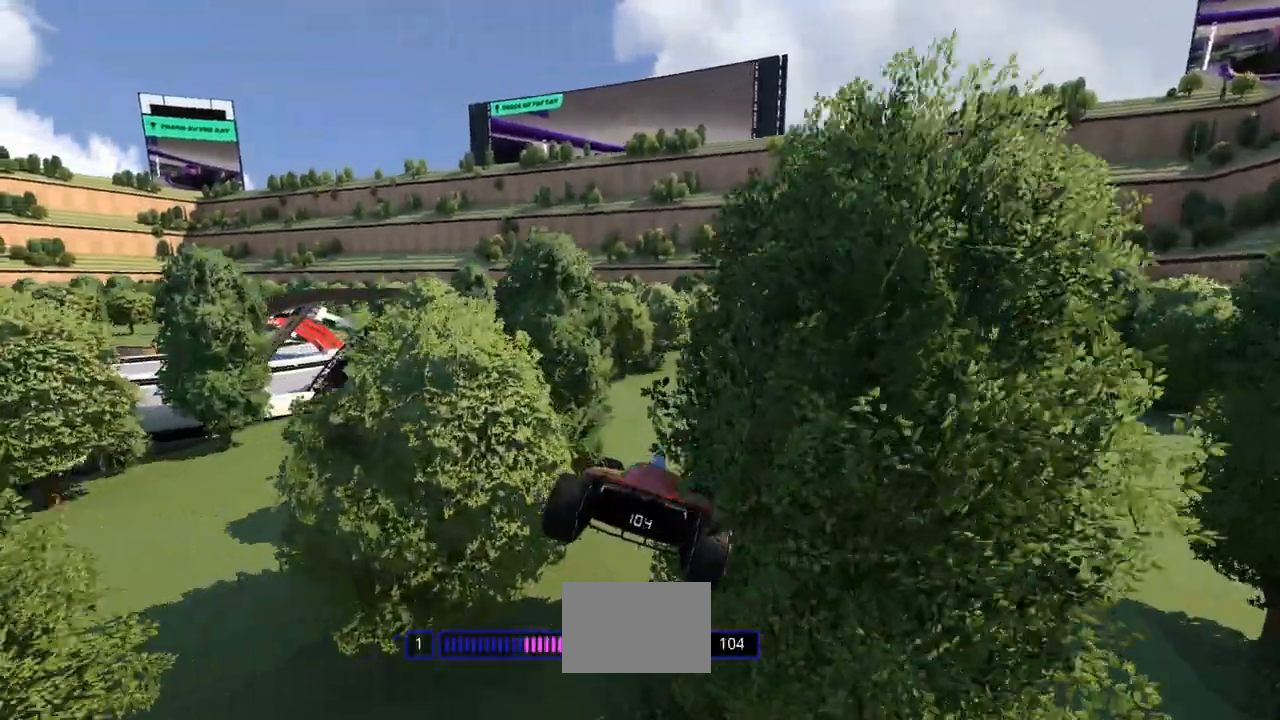
{"keys": ["left", "up"], "events": []}
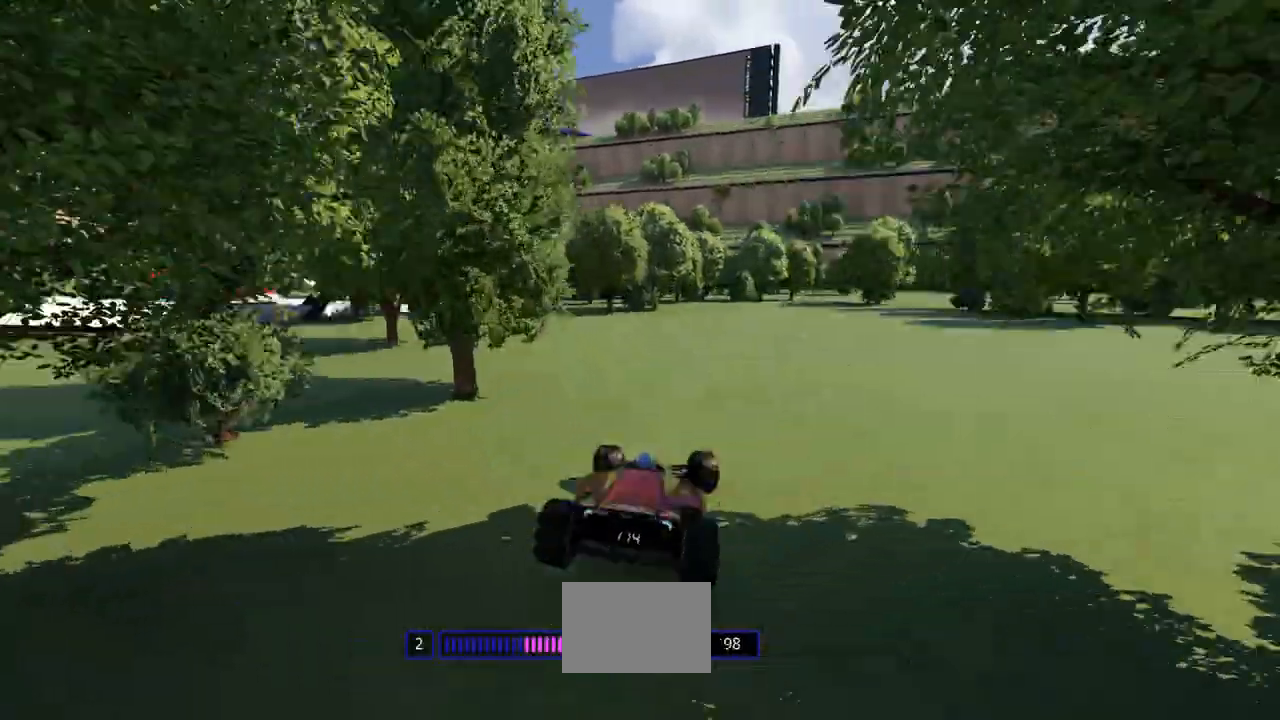
{"keys": ["up"], "events": [[100, "left", "up"], [200, "right", "down"], [267, "right", "up"]]}
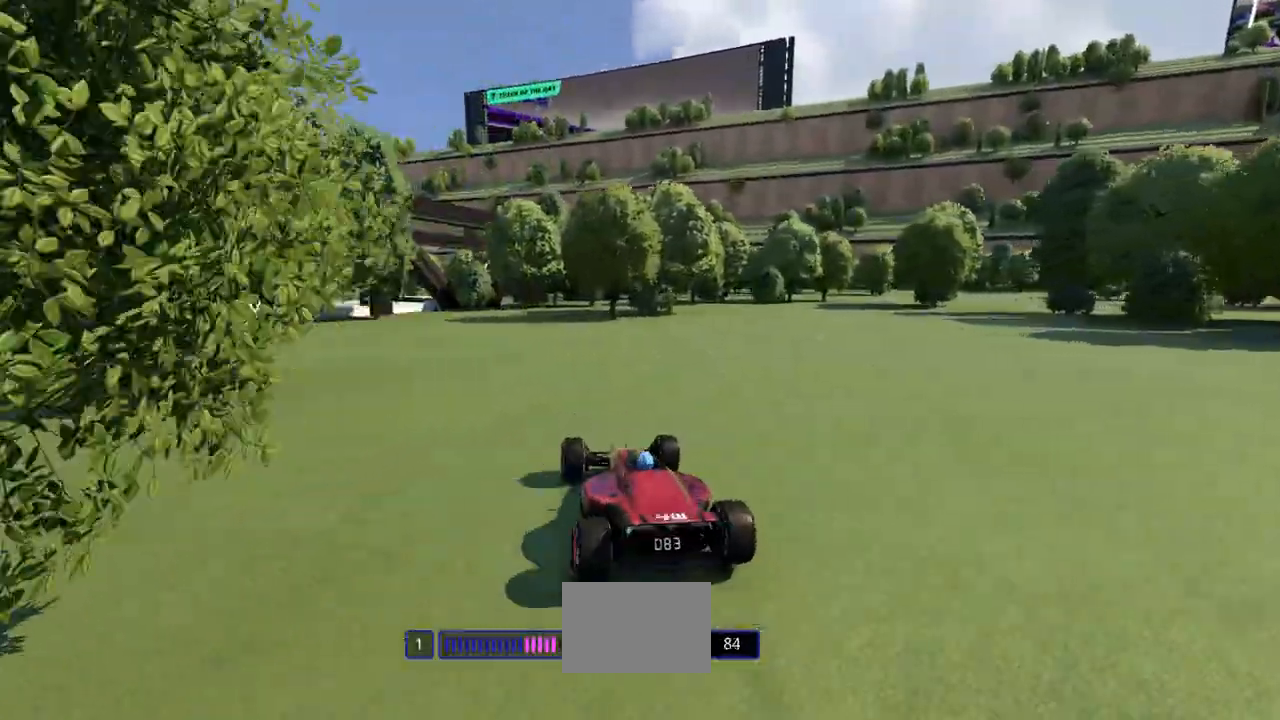
{"keys": ["up"], "events": []}
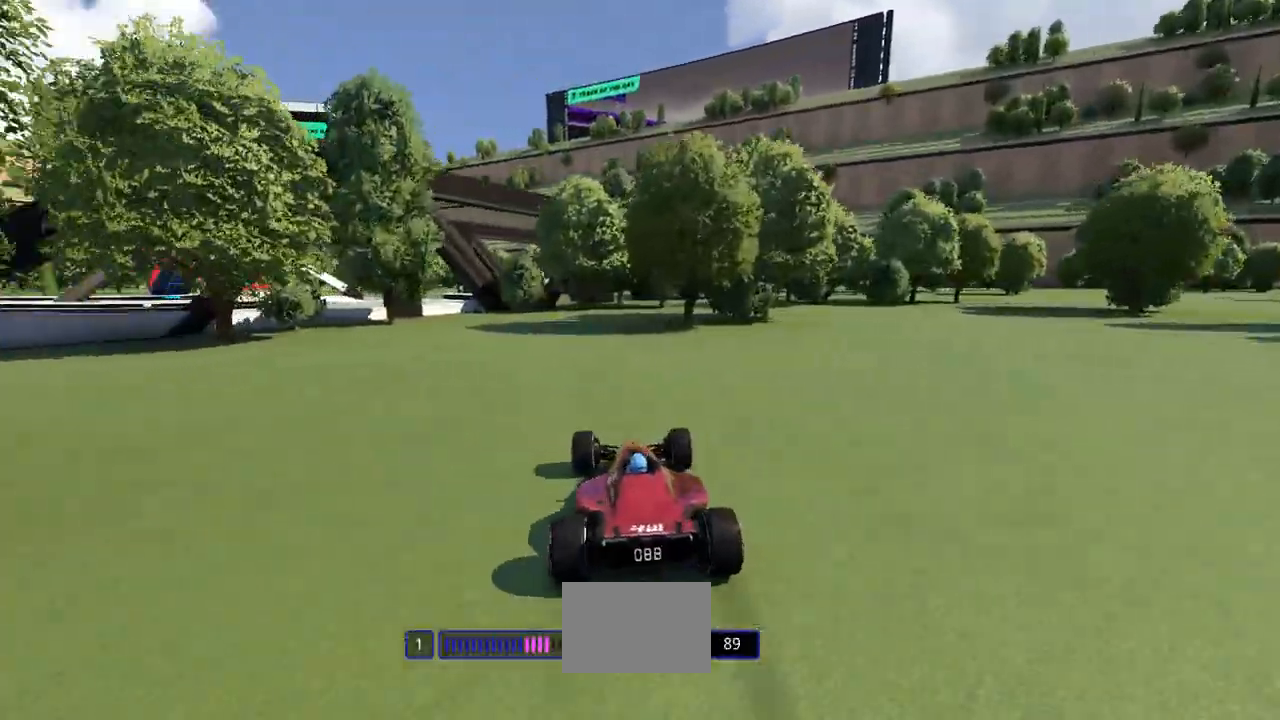
{"keys": ["up"], "events": []}
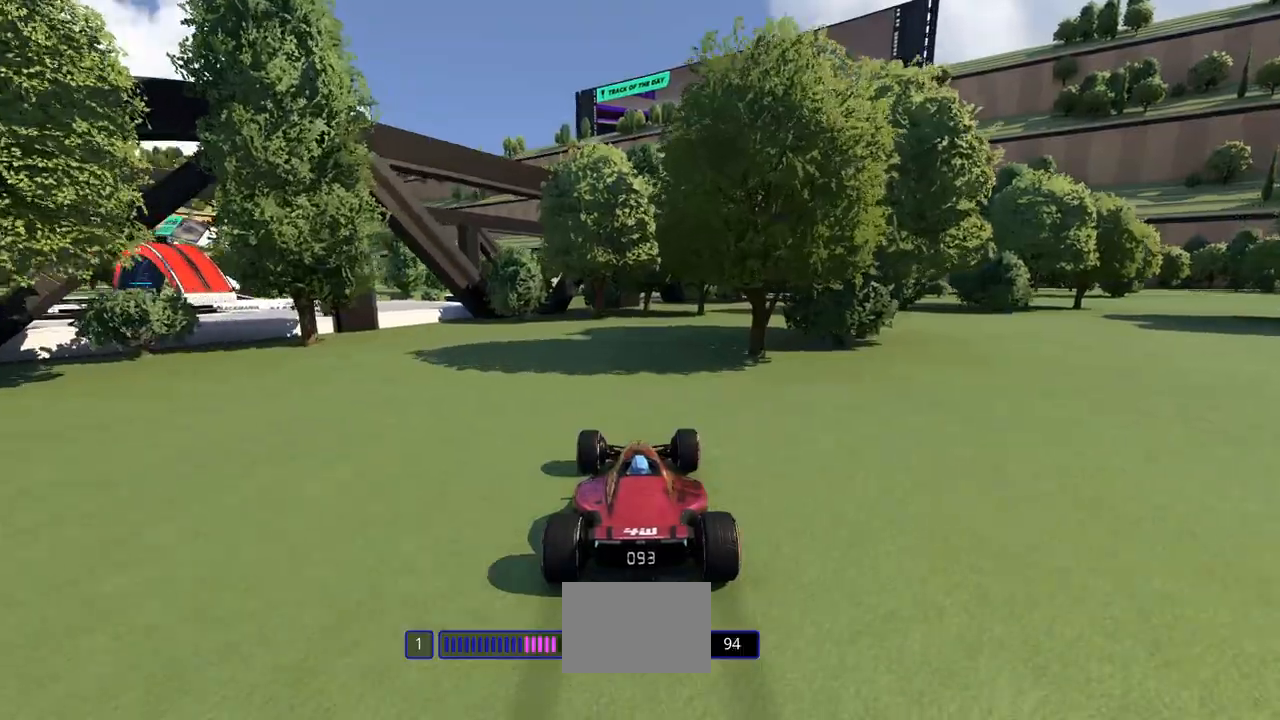
{"keys": ["up"], "events": [[33, "left", "down"], [200, "left", "up"], [400, "left", "down"], [500, "left", "up"]]}
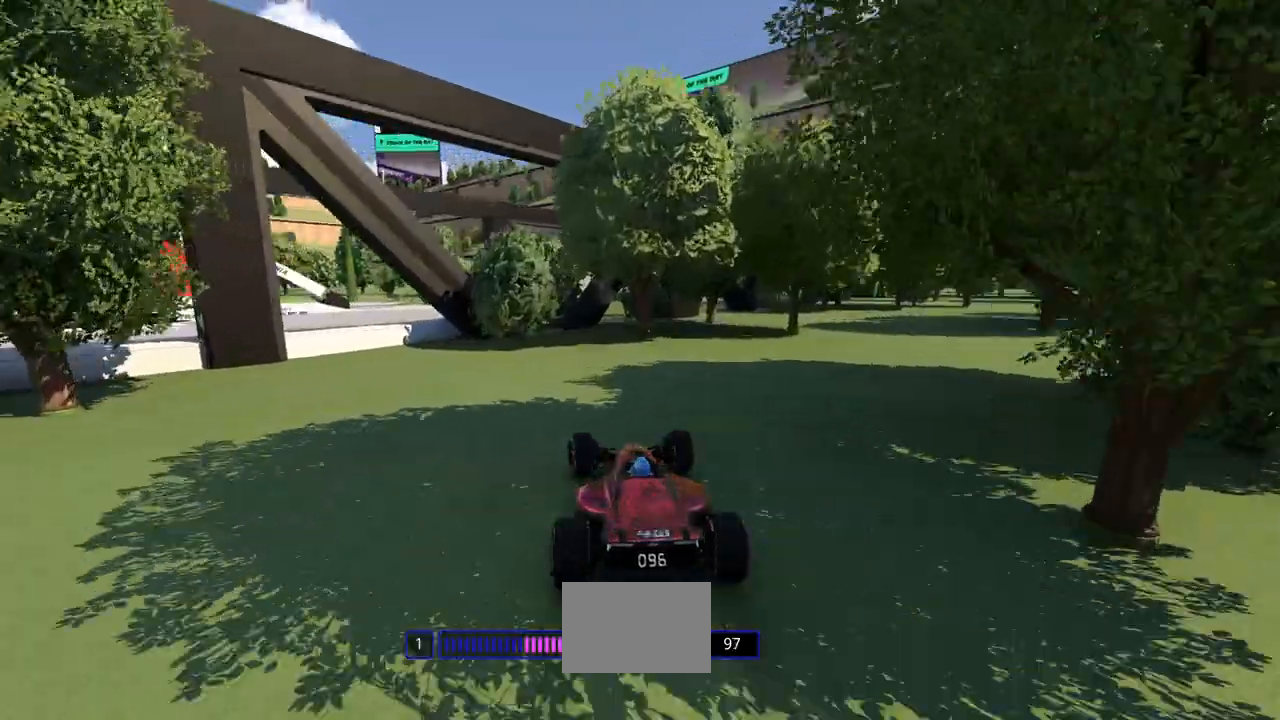
{"keys": ["up"], "events": [[133, "left", "down"], [233, "left", "up"]]}
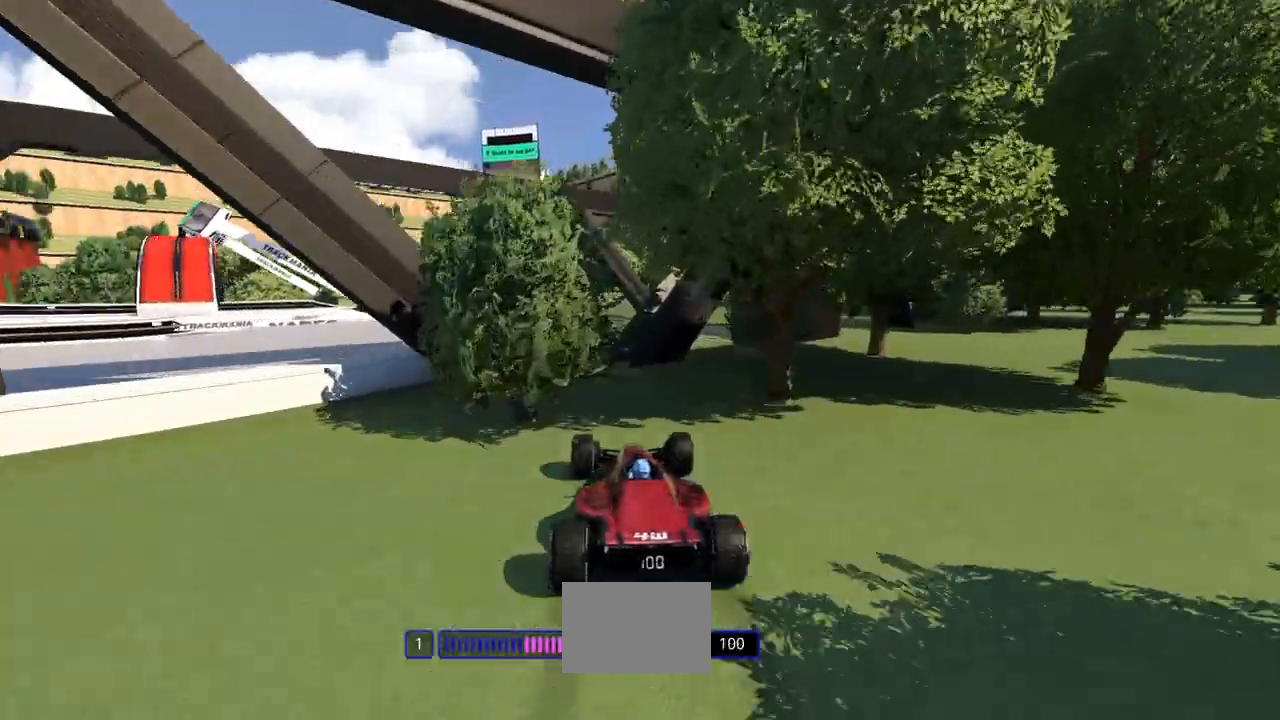
{"keys": ["left", "up"], "events": [[133, "left", "down"]]}
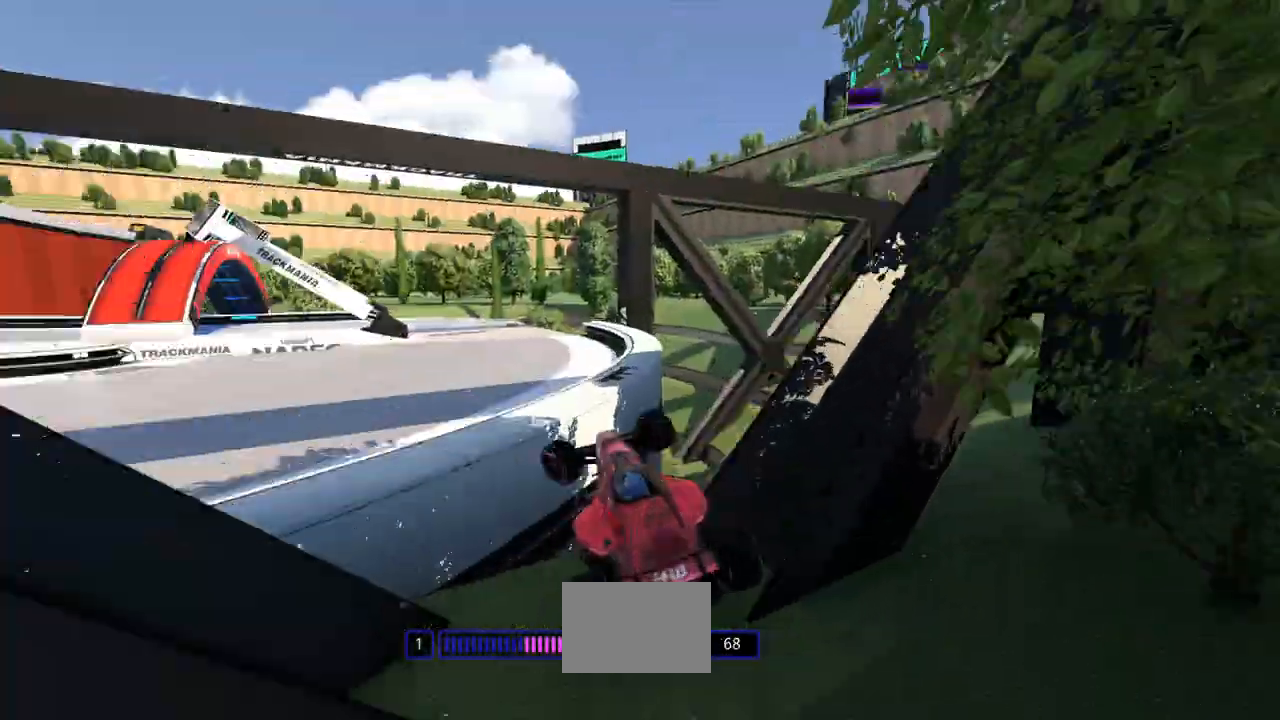
{"keys": ["down", "left", "up"], "events": [[67, "down", "down"]]}
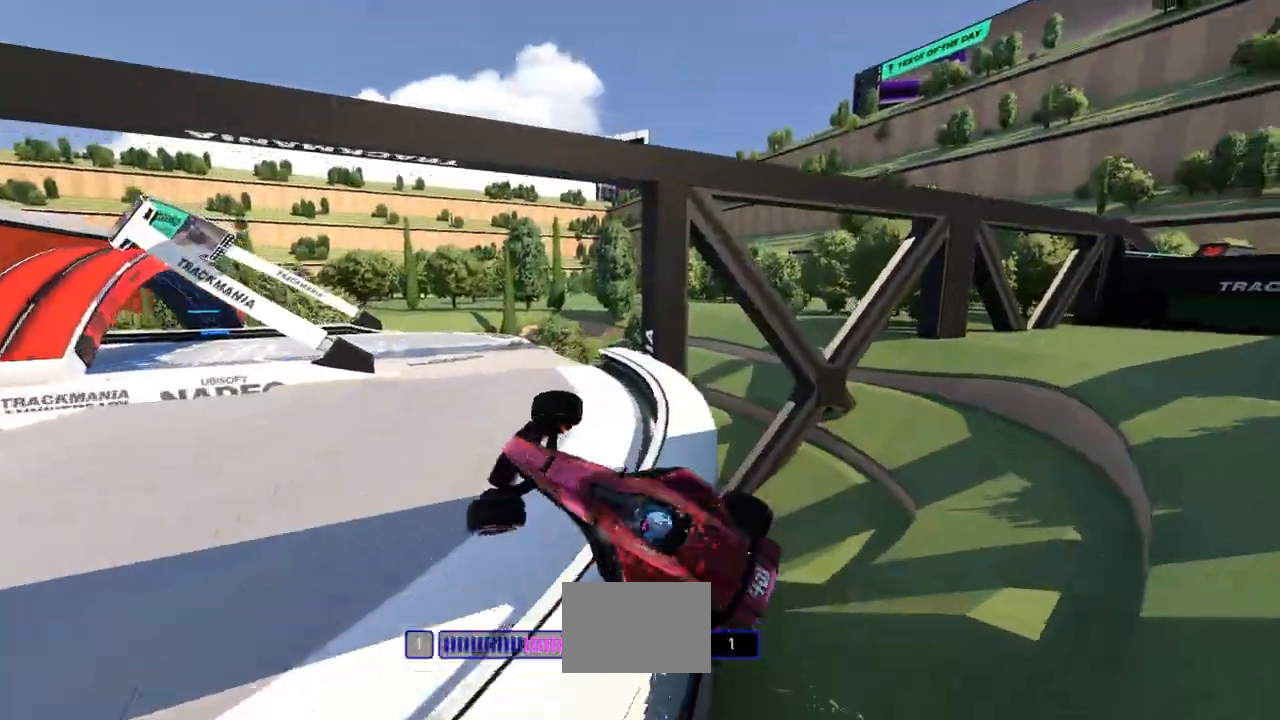
{"keys": ["down", "right", "up"], "events": [[367, "left", "up"], [367, "right", "down"]]}
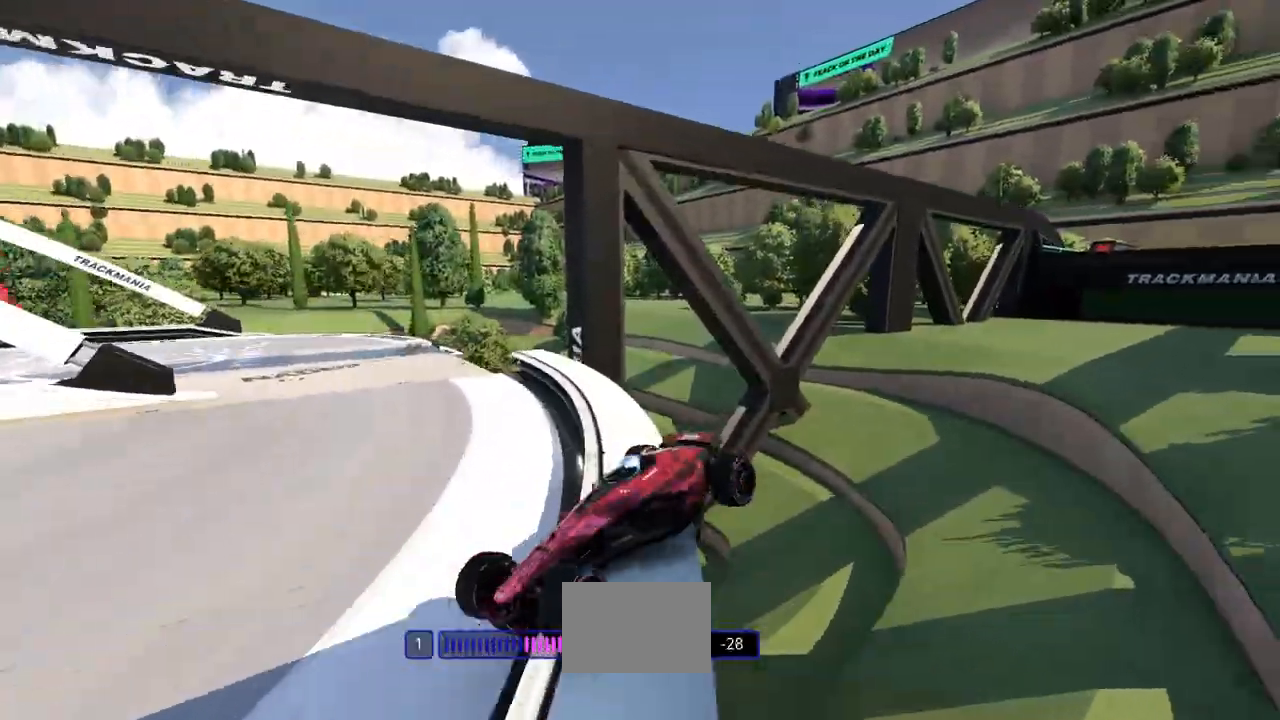
{"keys": ["down", "right", "up"], "events": []}
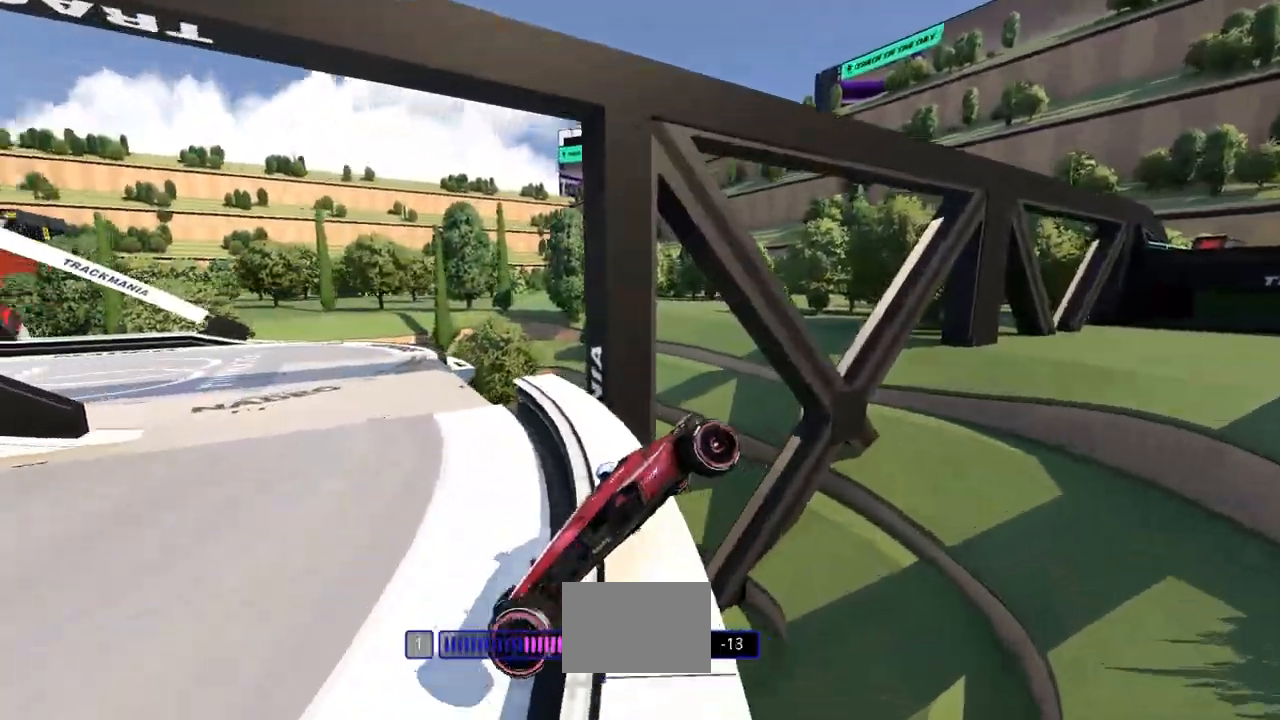
{"keys": ["right", "up"], "events": [[433, "down", "up"]]}
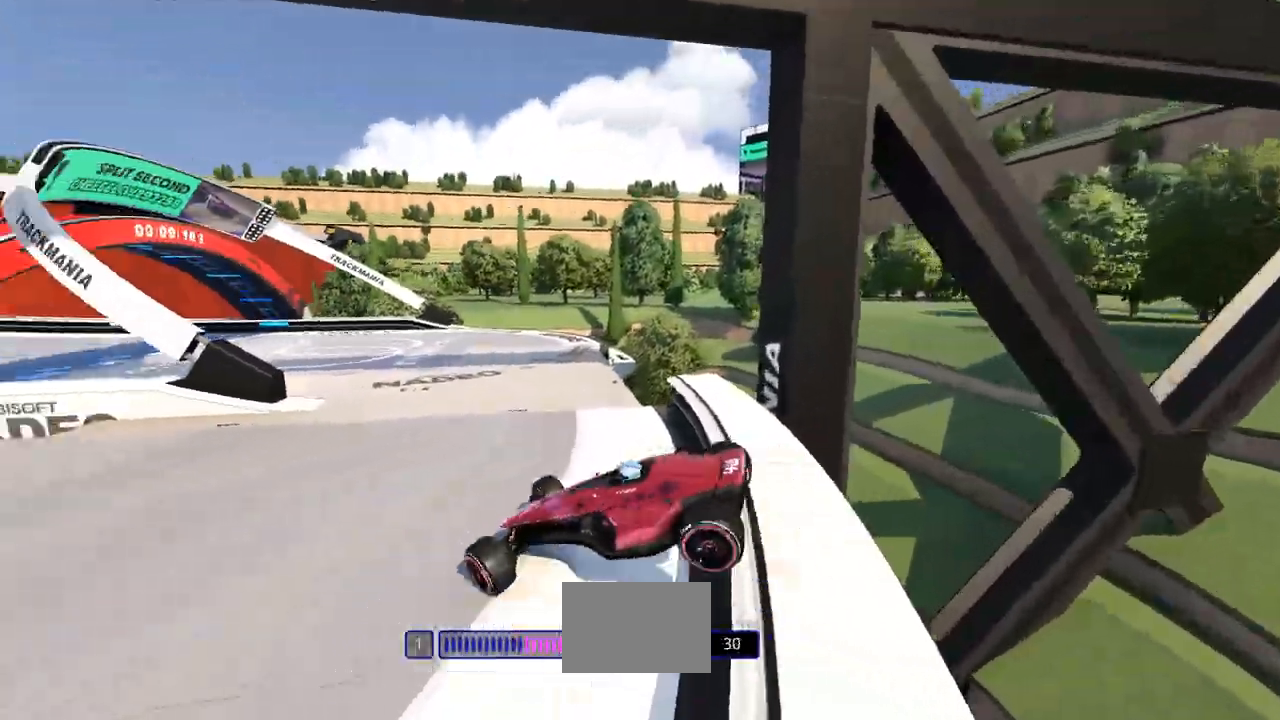
{"keys": ["up"], "events": [[467, "right", "up"]]}
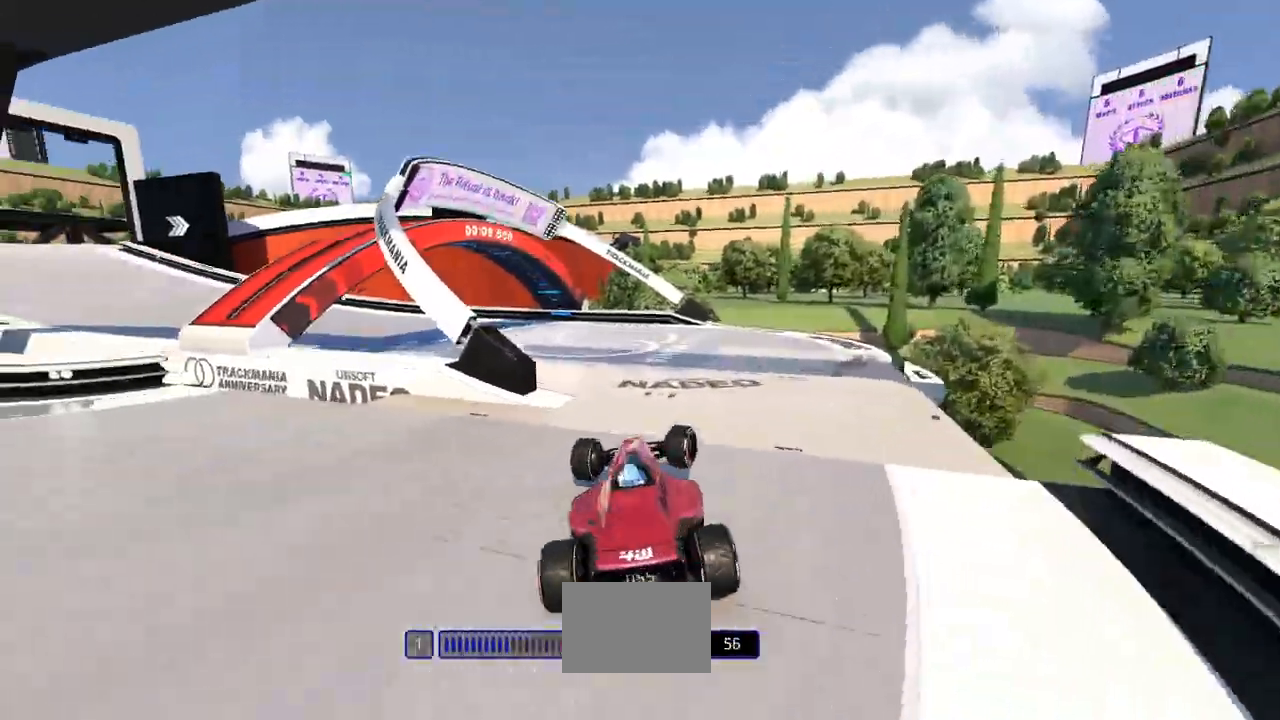
{"keys": ["left", "up"], "events": [[100, "left", "down"]]}
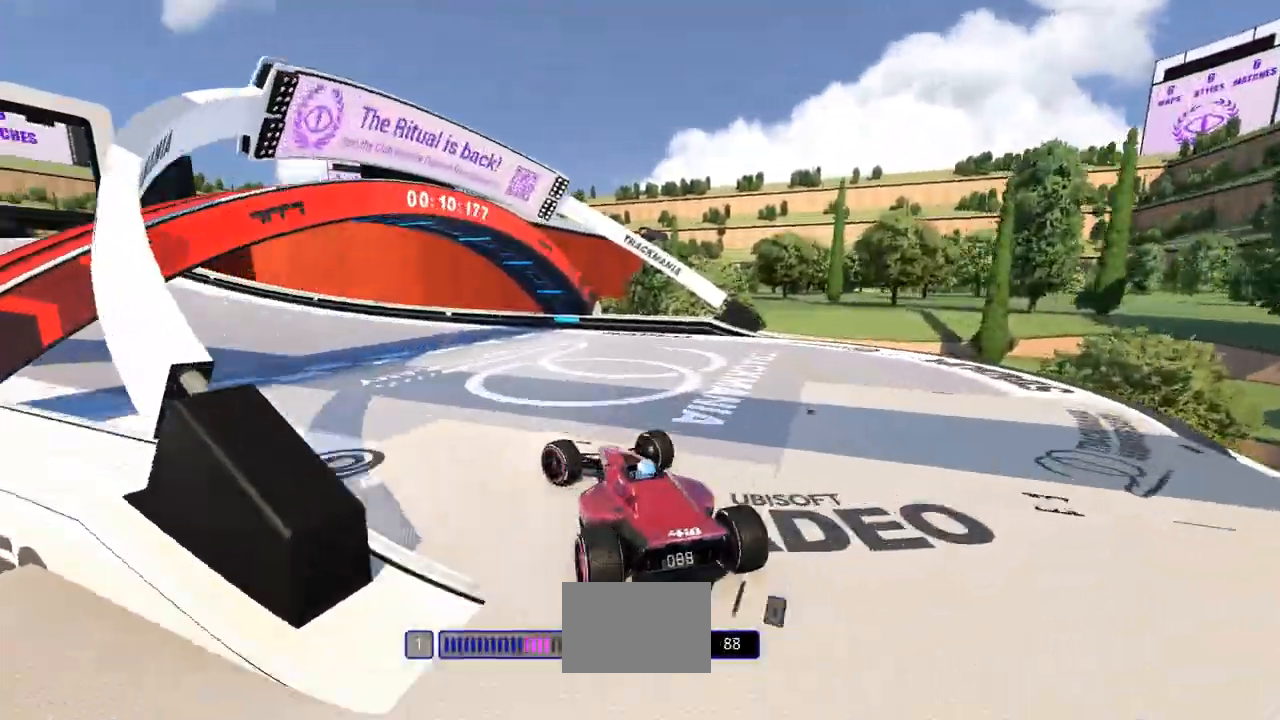
{"keys": ["left", "up"], "events": []}